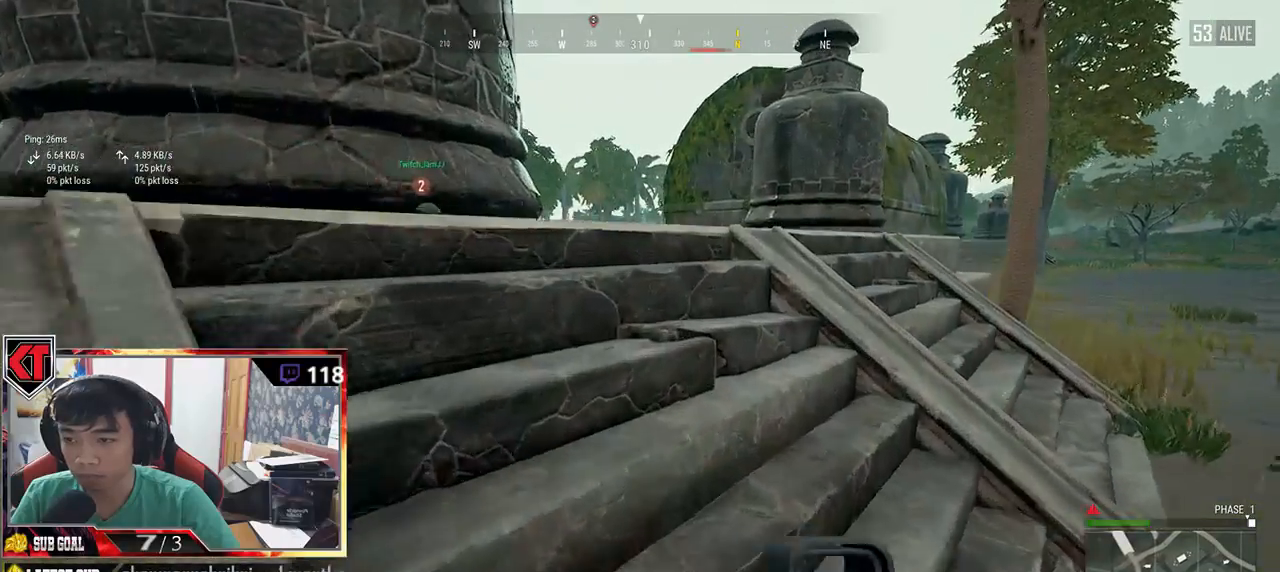
Gameplay with keyboard and mouse; each line is a JSON object with the keys and mouse buttons held at the frame after it. "events" lists presses ("down") and releases ("up") of "a", "c", "ctrl", "d", "e", "f", "q", "r", "s", "shift", "space", "tab", "v", "w", "x", "z", "mouse_left", "mouse_wheel", "mouse_right" and "mouse_mb5" between this image and that frame as [ms after this image, input, new state], when the widget could be followed in between. "mouse_left", "mouse_wheel", "mouse_right", "mouse_mb5" = the "left", "wheel", "right", "mb5" buttons of the "mouse" list. No other keys are recorded. "wheel" means that the mouse wheel is clicked or scrolled. Mouse movement is not recorded.
{"keys": ["shift", "w"], "mouse": [], "events": []}
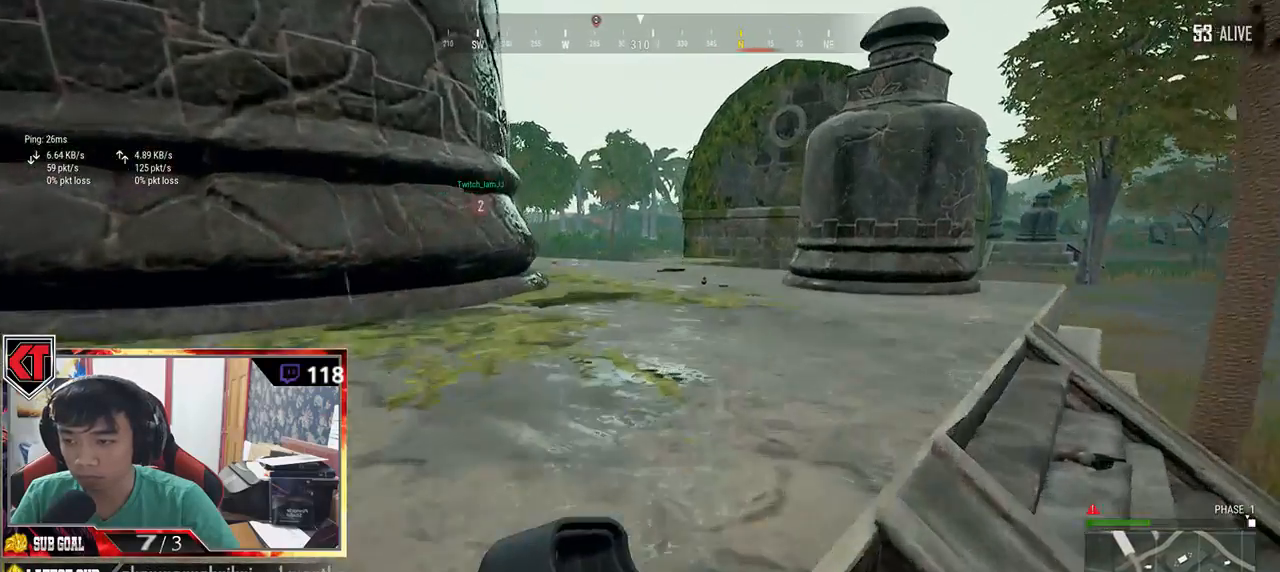
{"keys": ["shift", "w"], "mouse": [], "events": []}
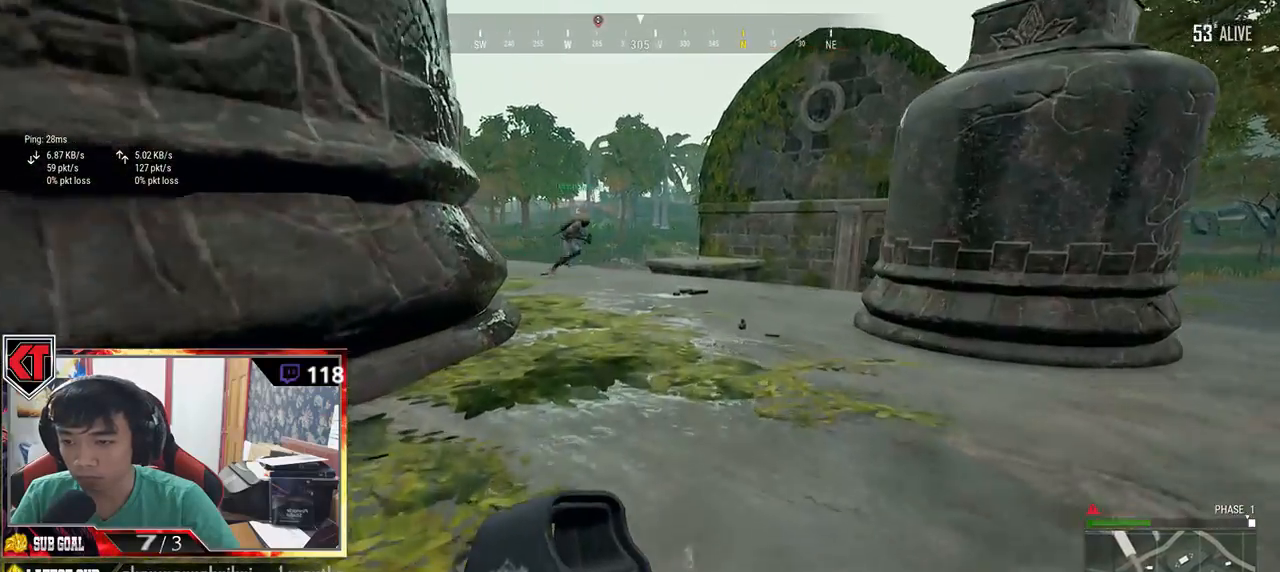
{"keys": ["shift", "w"], "mouse": [], "events": []}
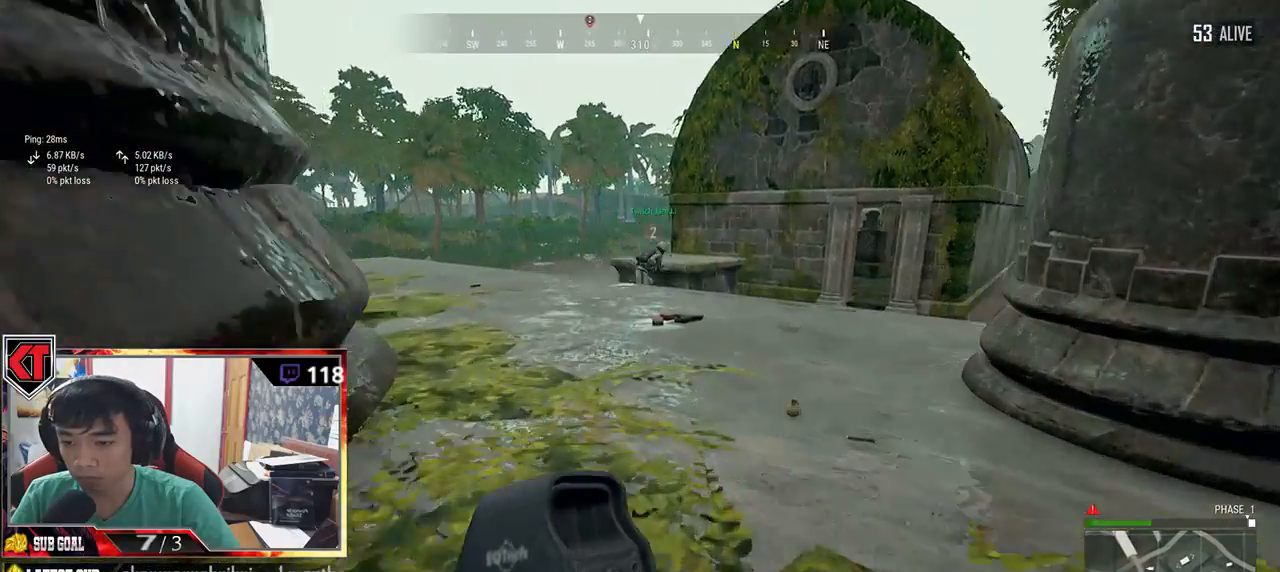
{"keys": ["w"], "mouse": [], "events": [[150, "shift", "up"], [267, "f", "down"], [350, "f", "up"], [417, "f", "down"], [500, "f", "up"]]}
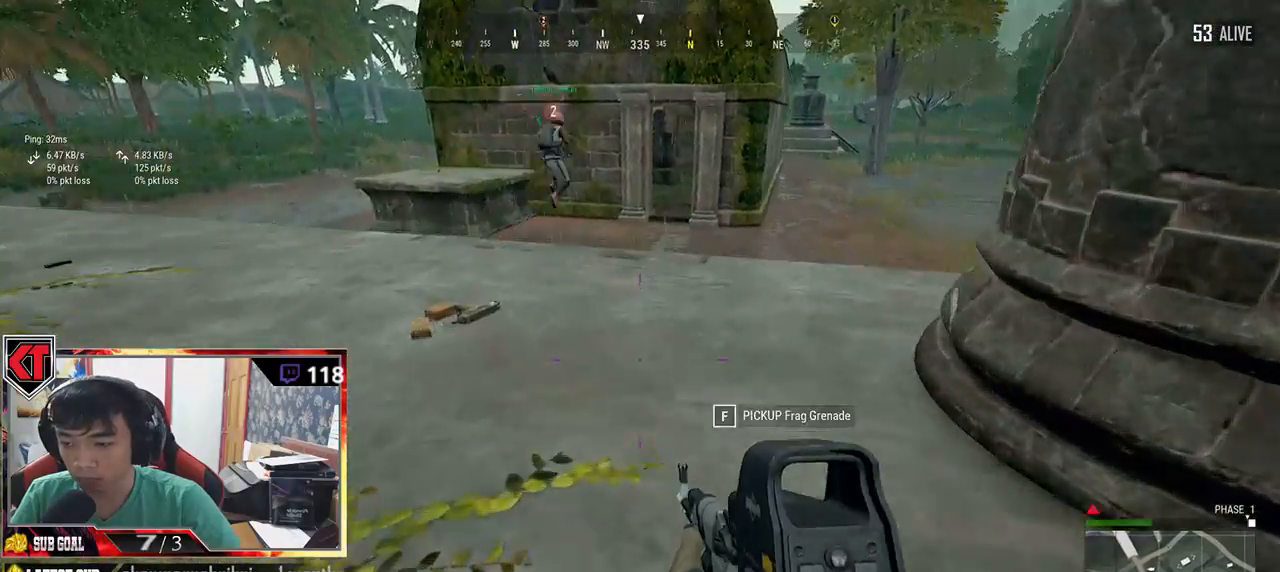
{"keys": ["d"], "mouse": [], "events": [[184, "d", "down"], [267, "w", "up"]]}
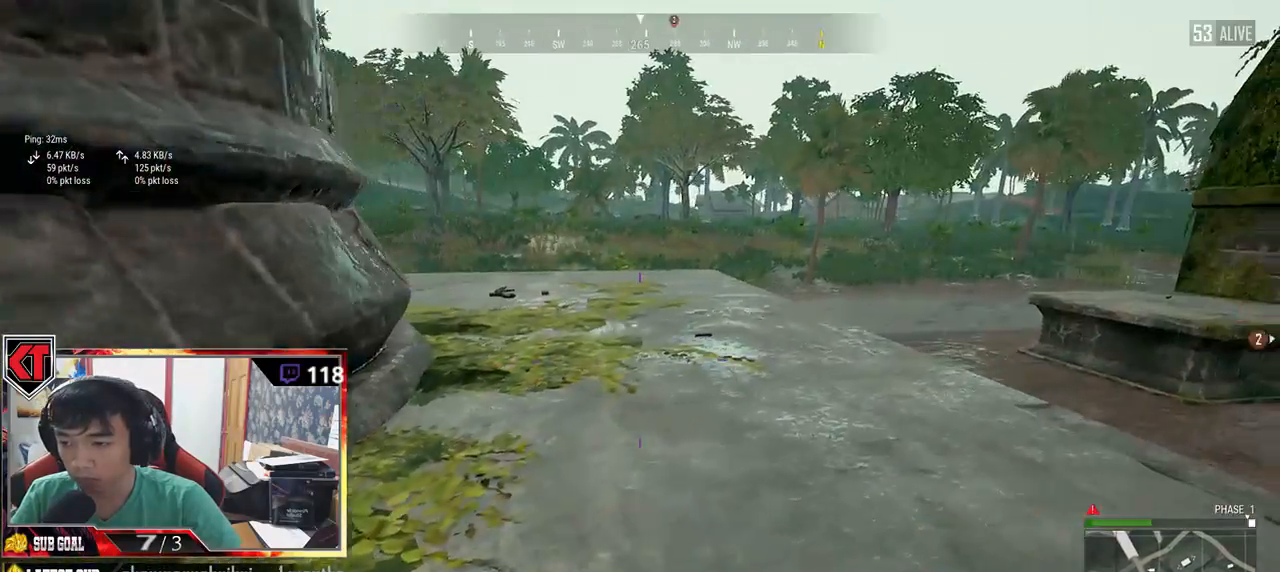
{"keys": ["w"], "mouse": [], "events": [[67, "w", "down"], [250, "d", "up"]]}
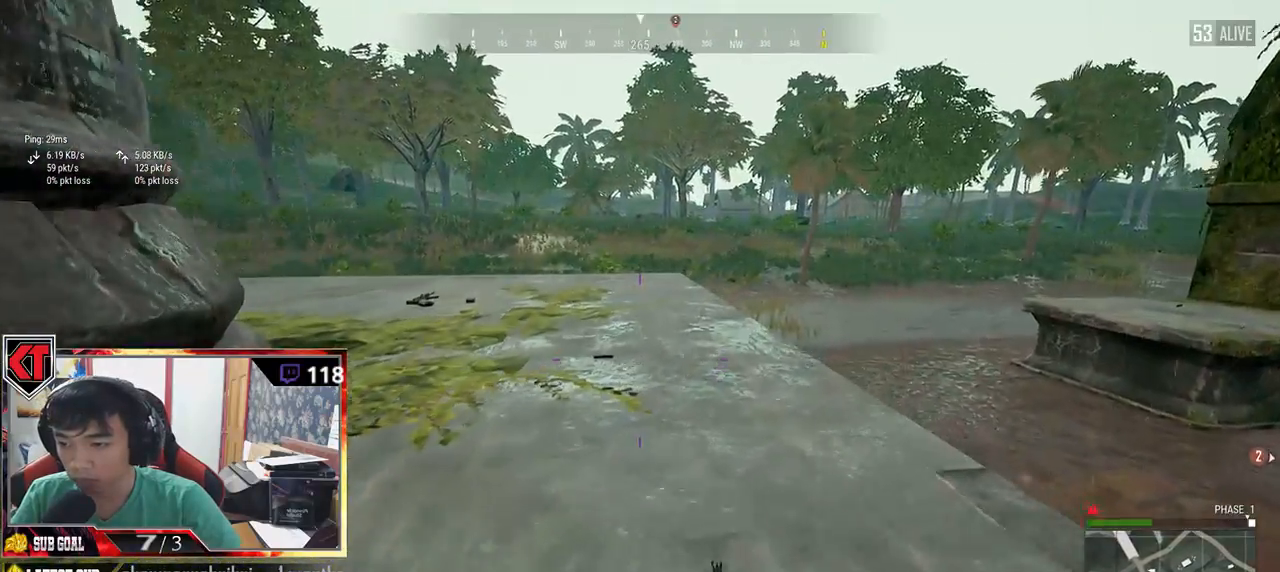
{"keys": ["d", "shift", "w"], "mouse": [], "events": [[17, "shift", "down"], [167, "d", "down"]]}
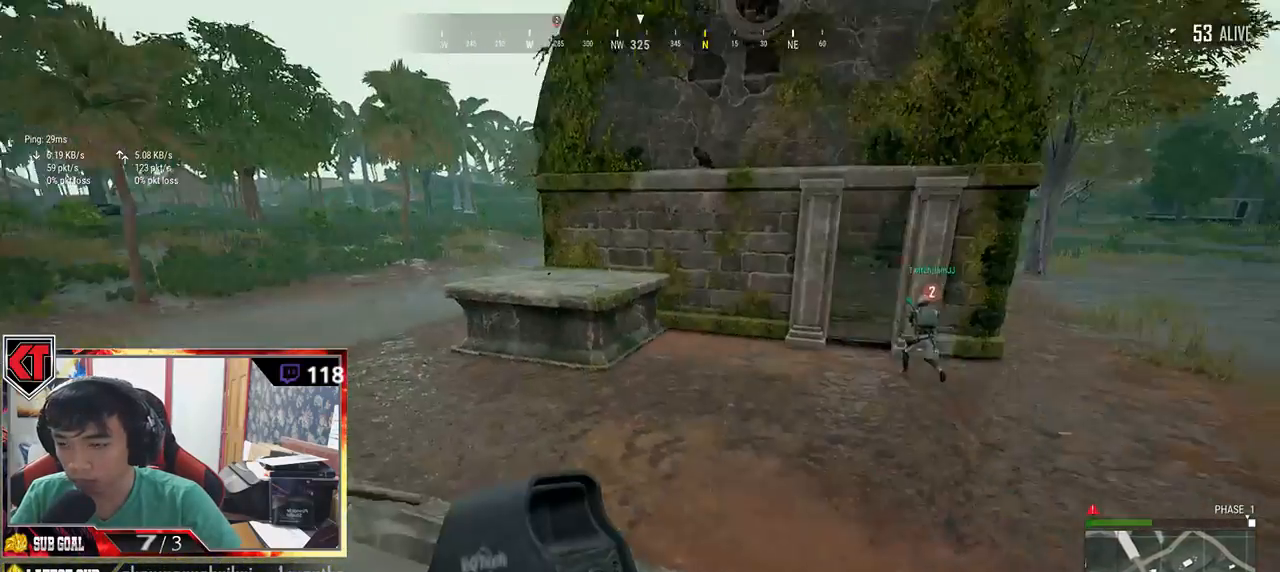
{"keys": ["d", "w"], "mouse": [], "events": [[284, "space", "down"], [384, "shift", "up"], [450, "space", "up"]]}
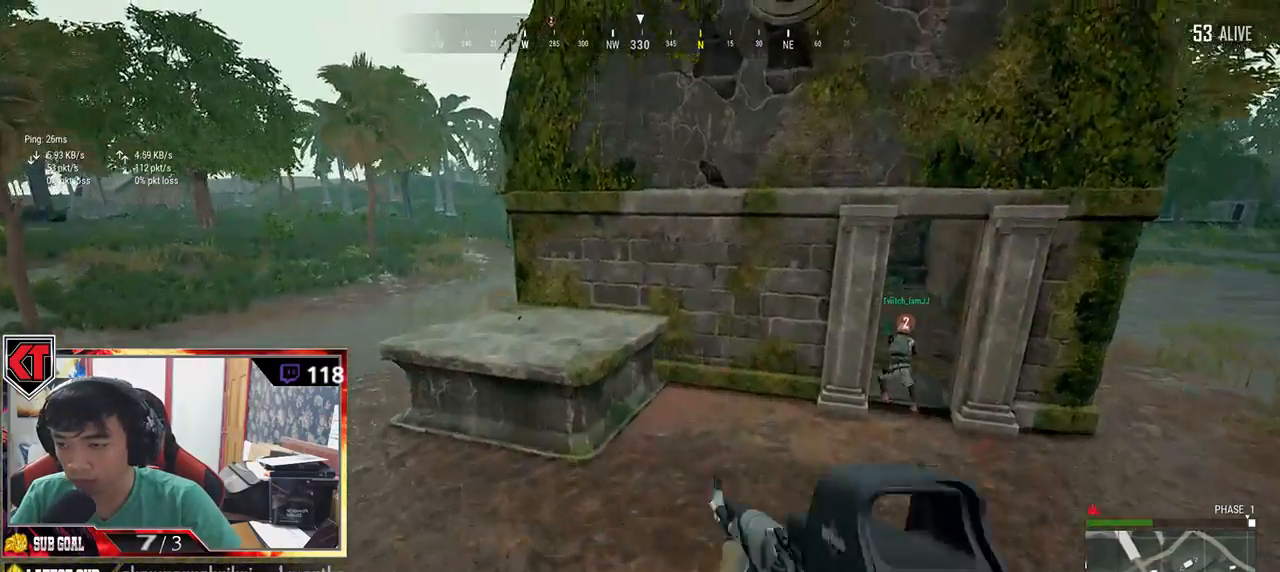
{"keys": ["w"], "mouse": [], "events": [[484, "d", "up"]]}
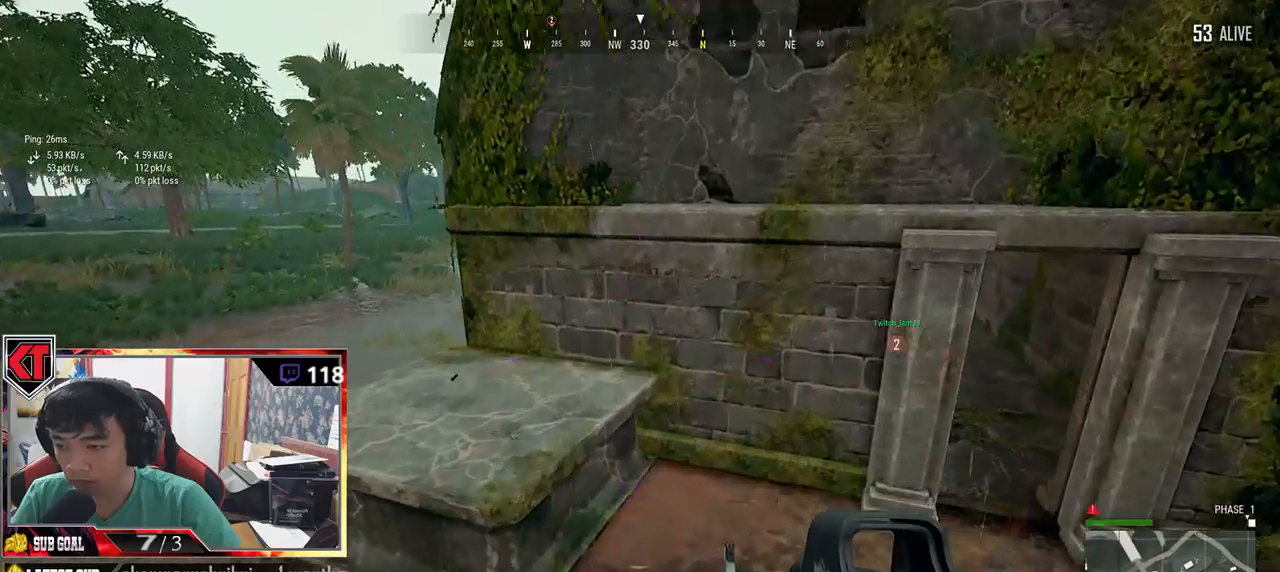
{"keys": ["w"], "mouse": [], "events": []}
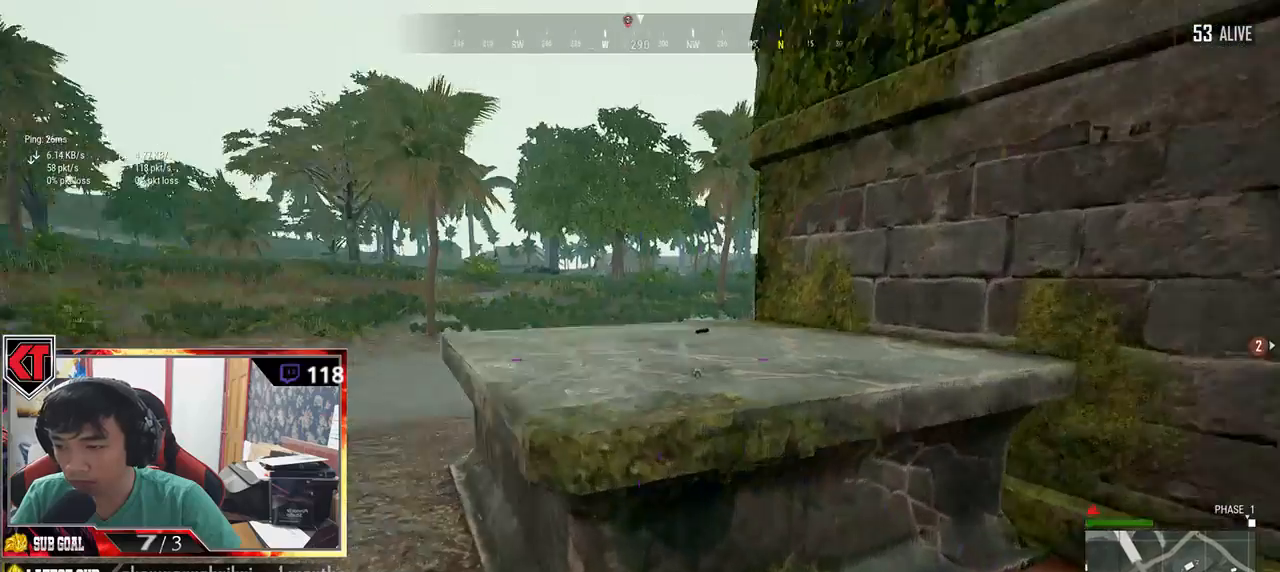
{"keys": ["a"], "mouse": [], "events": [[400, "f", "down"], [450, "f", "up"], [450, "w", "up"], [500, "a", "down"]]}
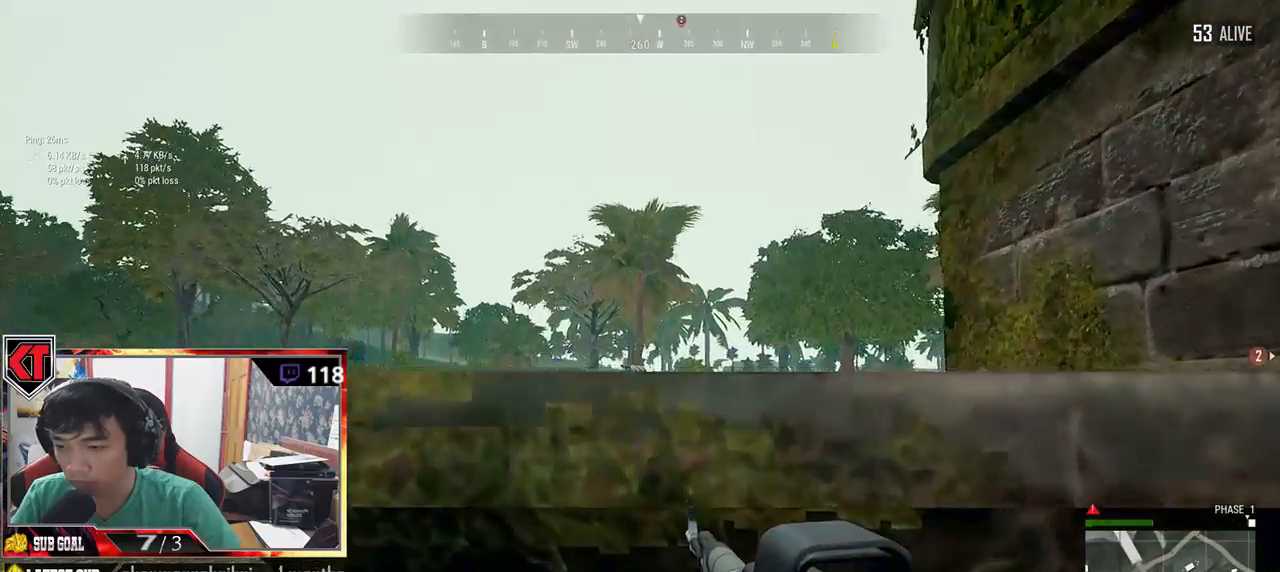
{"keys": ["w"], "mouse": [], "events": [[67, "f", "down"], [100, "f", "up"], [167, "f", "down"], [250, "f", "up"], [300, "a", "up"], [300, "f", "down"], [417, "f", "up"], [500, "w", "down"]]}
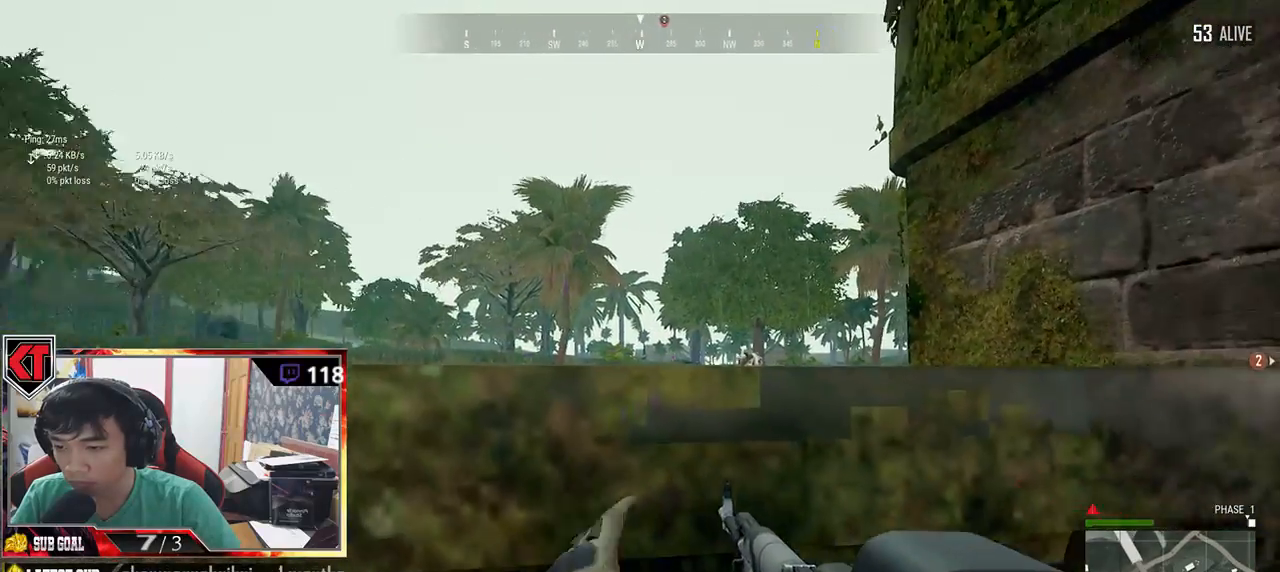
{"keys": ["d", "w"], "mouse": [], "events": [[117, "d", "down"], [384, "tab", "down"], [500, "tab", "up"]]}
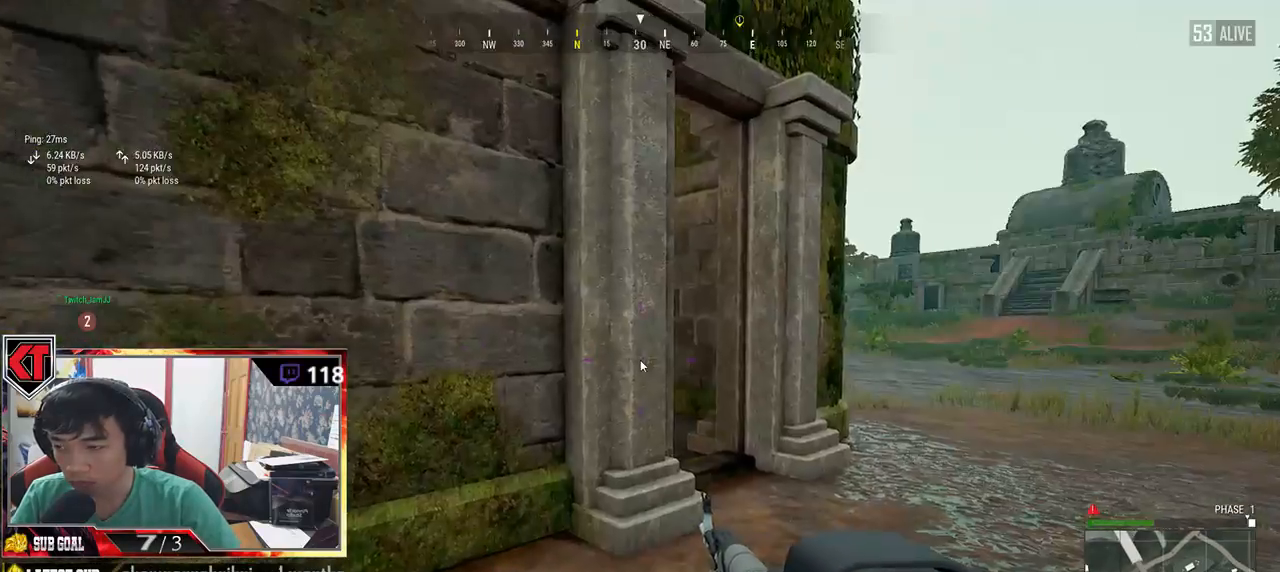
{"keys": ["w"], "mouse": [], "events": [[167, "d", "up"], [334, "shift", "down"], [484, "shift", "up"]]}
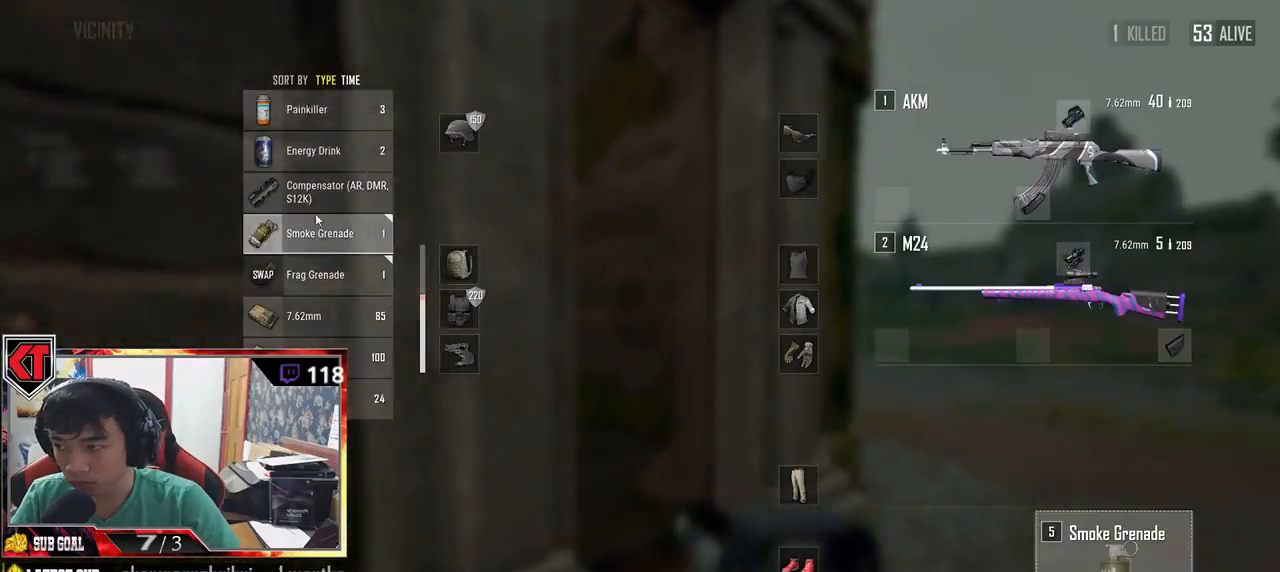
{"keys": ["w"], "mouse": [], "events": [[67, "d", "down"], [134, "mouse_right", "down"], [167, "d", "up"], [200, "mouse_right", "up"], [234, "tab", "down"], [350, "tab", "up"]]}
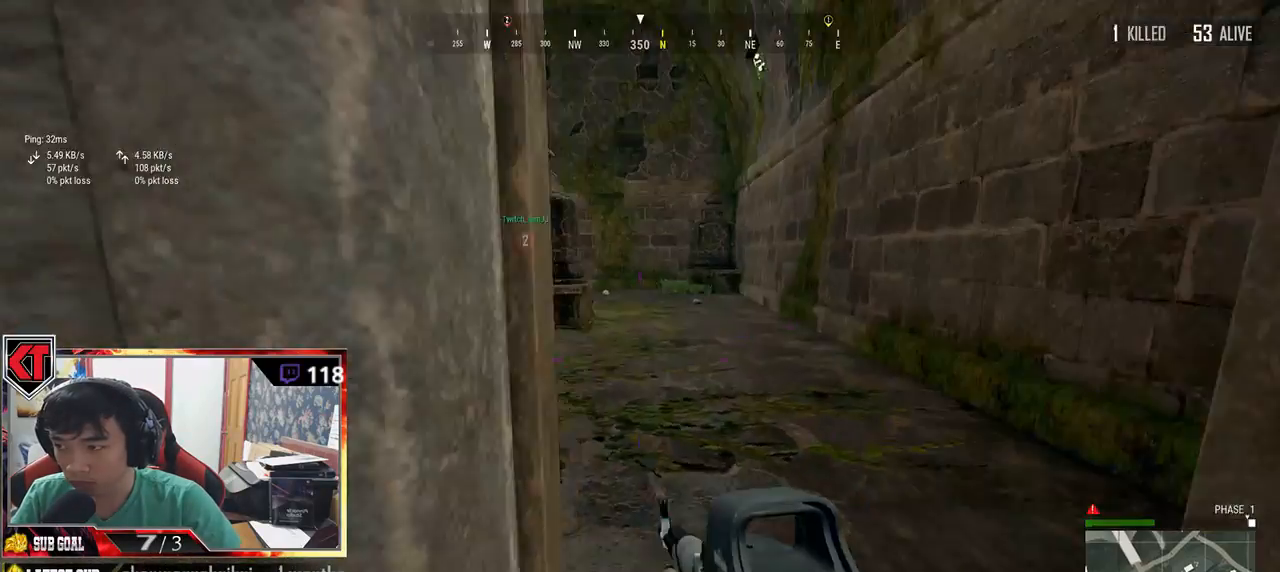
{"keys": ["d", "shift", "w"], "mouse": [], "events": [[100, "d", "down"], [100, "shift", "down"]]}
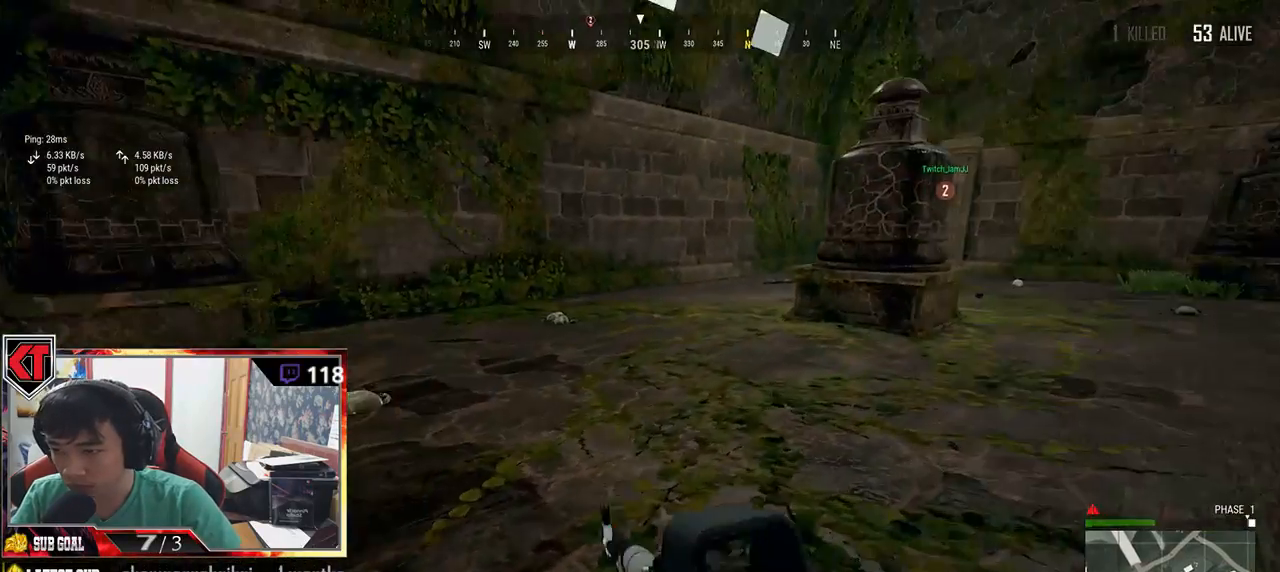
{"keys": ["d", "shift", "w"], "mouse": [], "events": []}
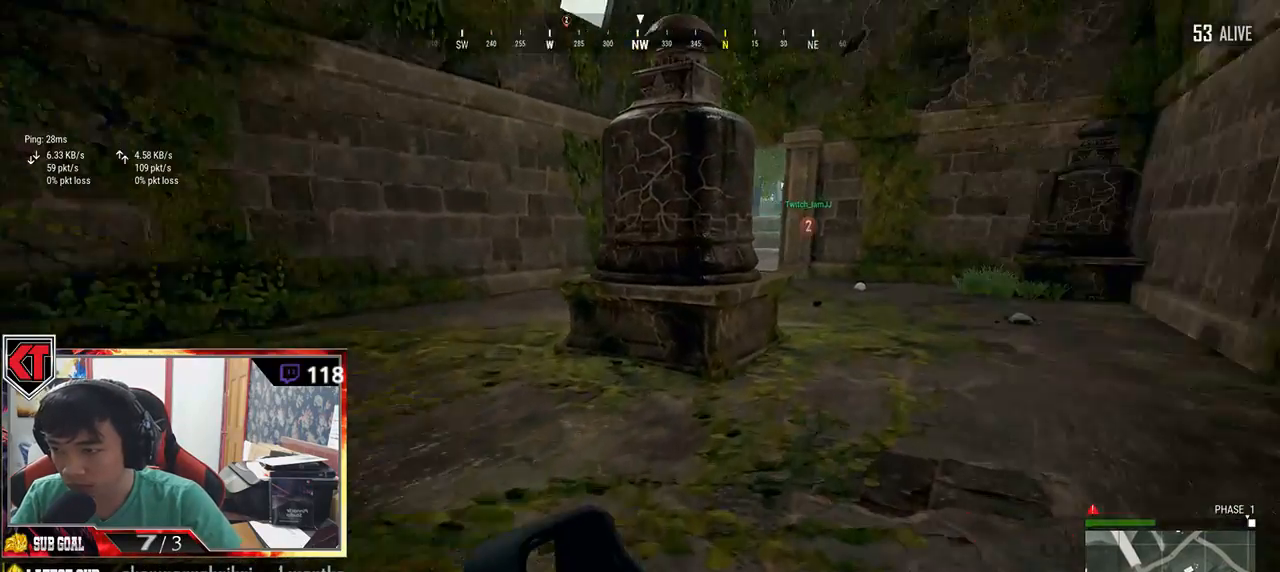
{"keys": ["shift", "w"], "mouse": [], "events": [[450, "d", "up"]]}
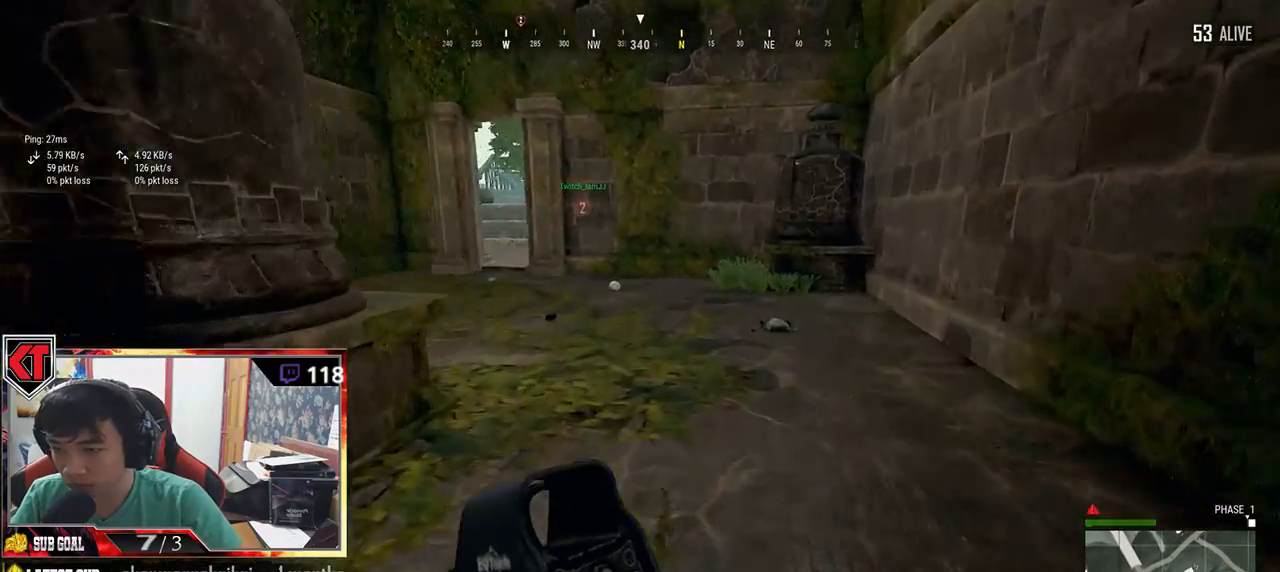
{"keys": ["shift", "w"], "mouse": [], "events": []}
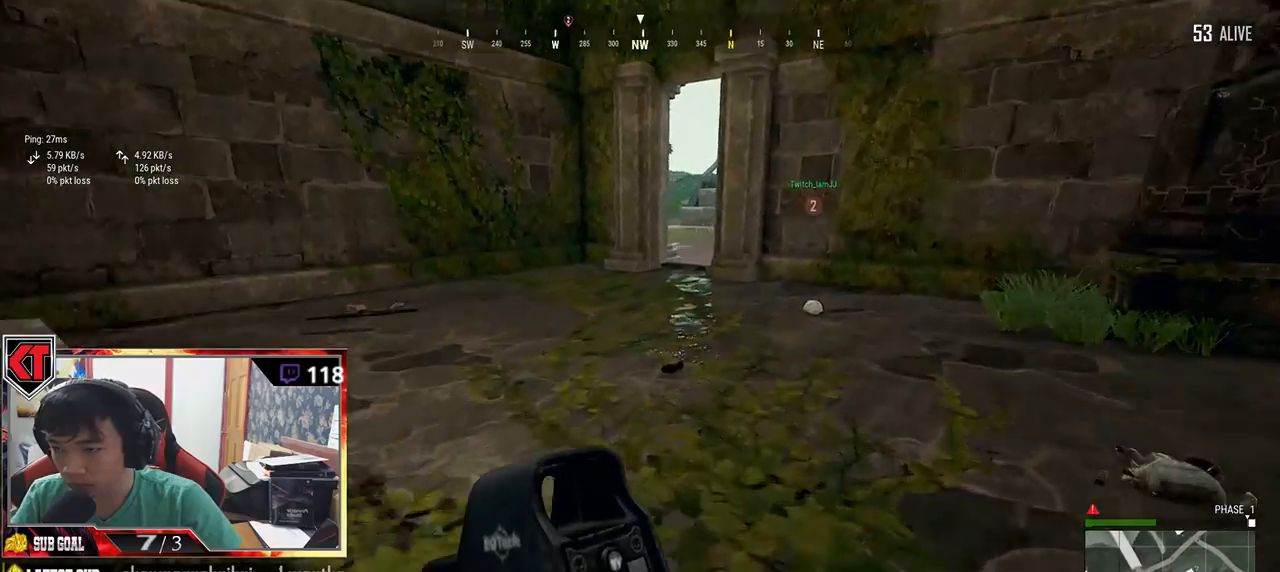
{"keys": ["shift", "w"], "mouse": [], "events": []}
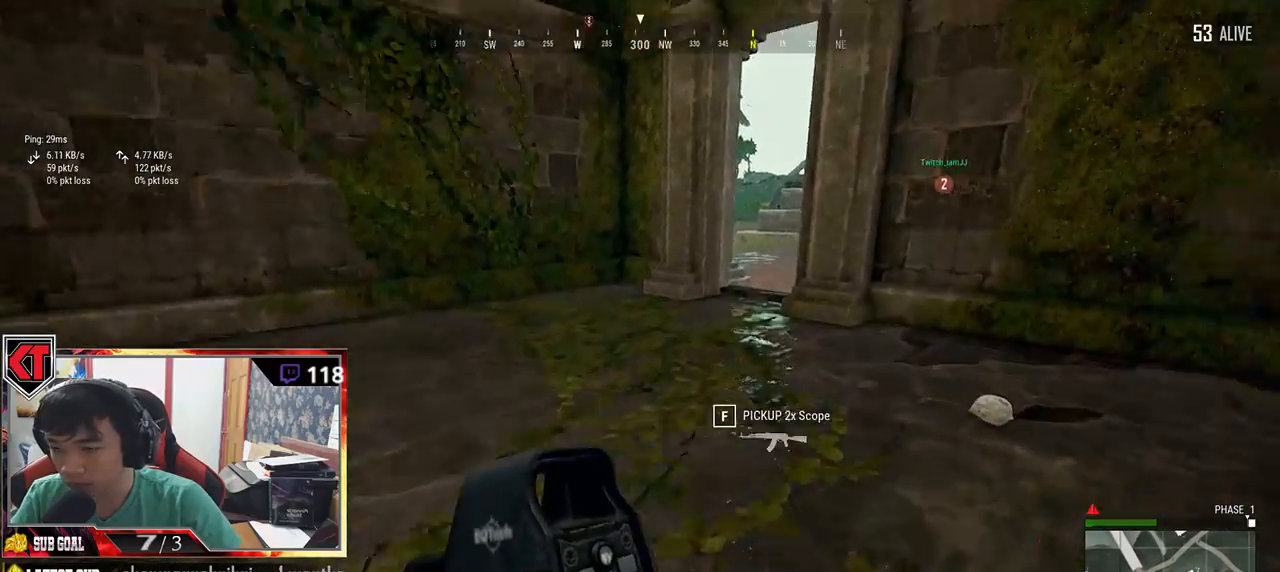
{"keys": ["shift", "w"], "mouse": [], "events": []}
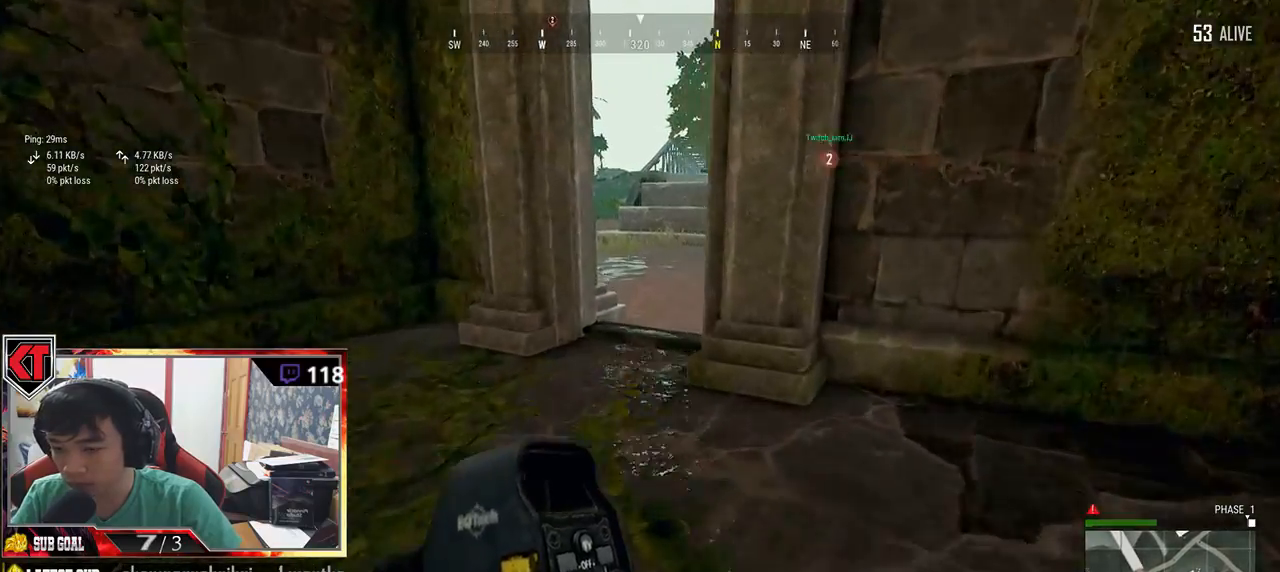
{"keys": ["shift", "w"], "mouse": [], "events": []}
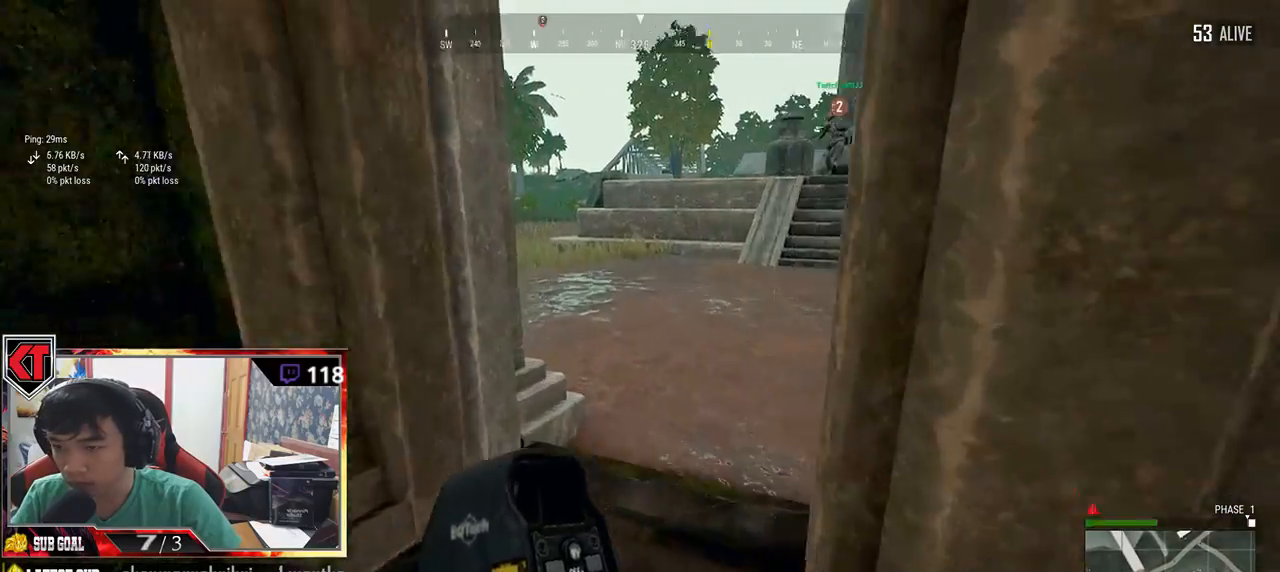
{"keys": ["shift", "space", "w"], "mouse": [], "events": [[417, "space", "down"]]}
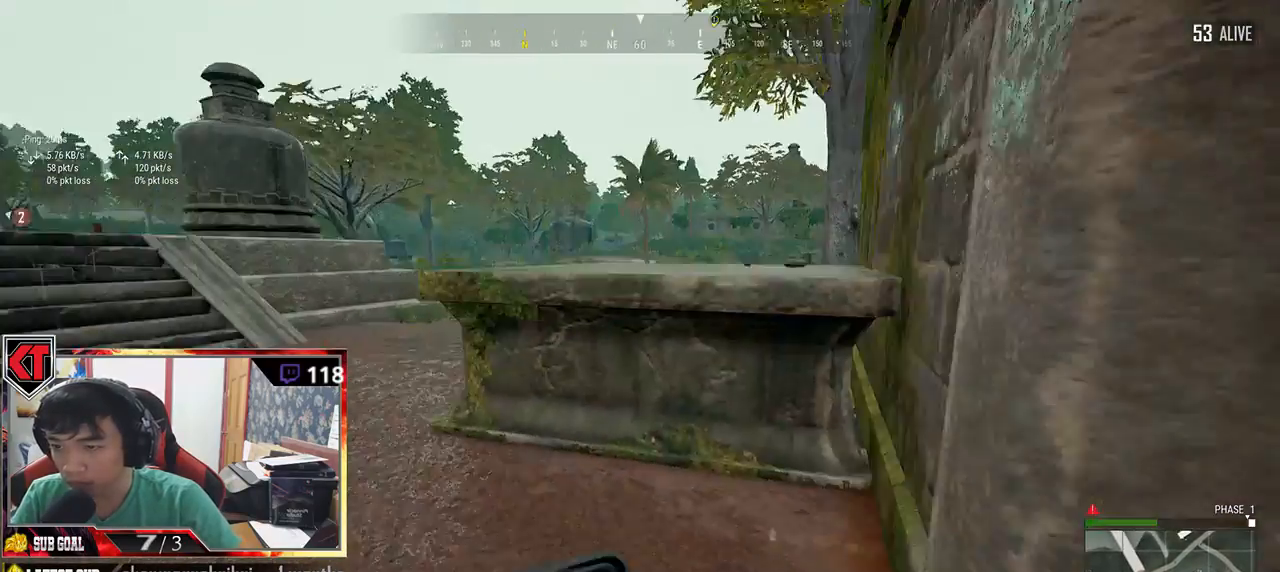
{"keys": ["shift", "w"], "mouse": [], "events": [[117, "space", "up"]]}
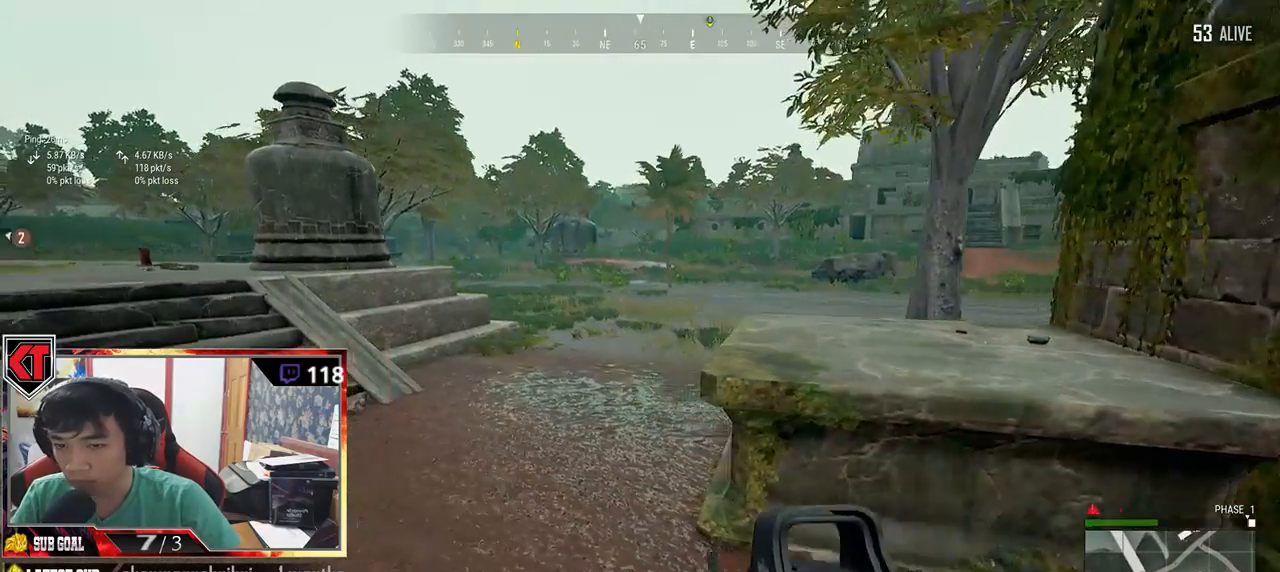
{"keys": ["shift", "w"], "mouse": [], "events": []}
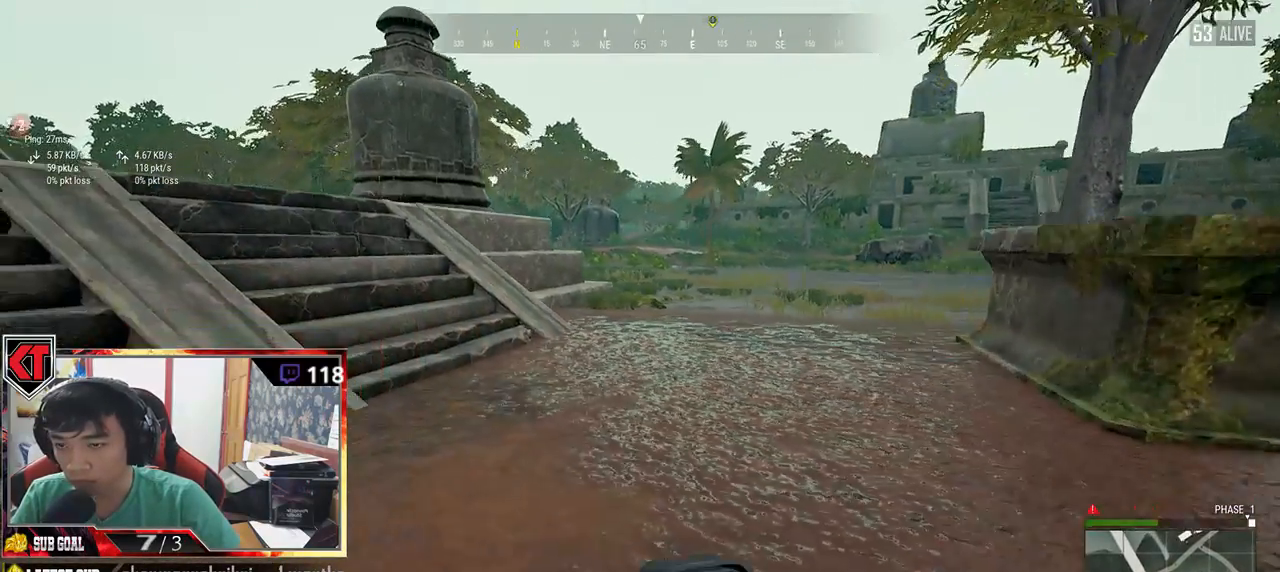
{"keys": ["shift", "w"], "mouse": [], "events": []}
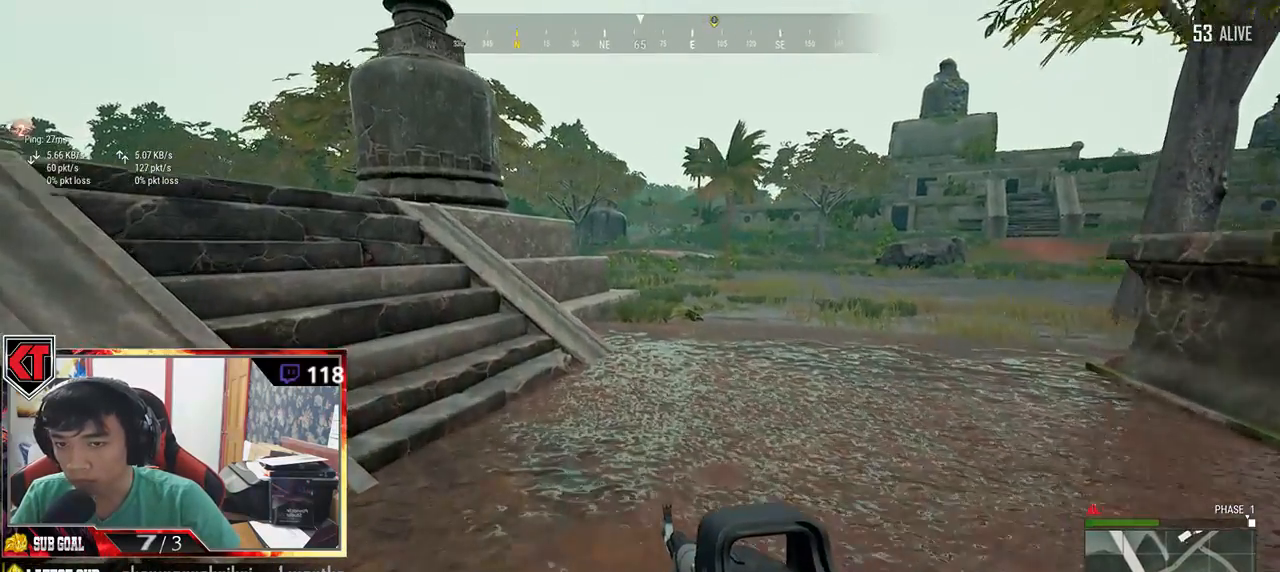
{"keys": ["shift", "space", "w"], "mouse": [], "events": [[384, "space", "down"]]}
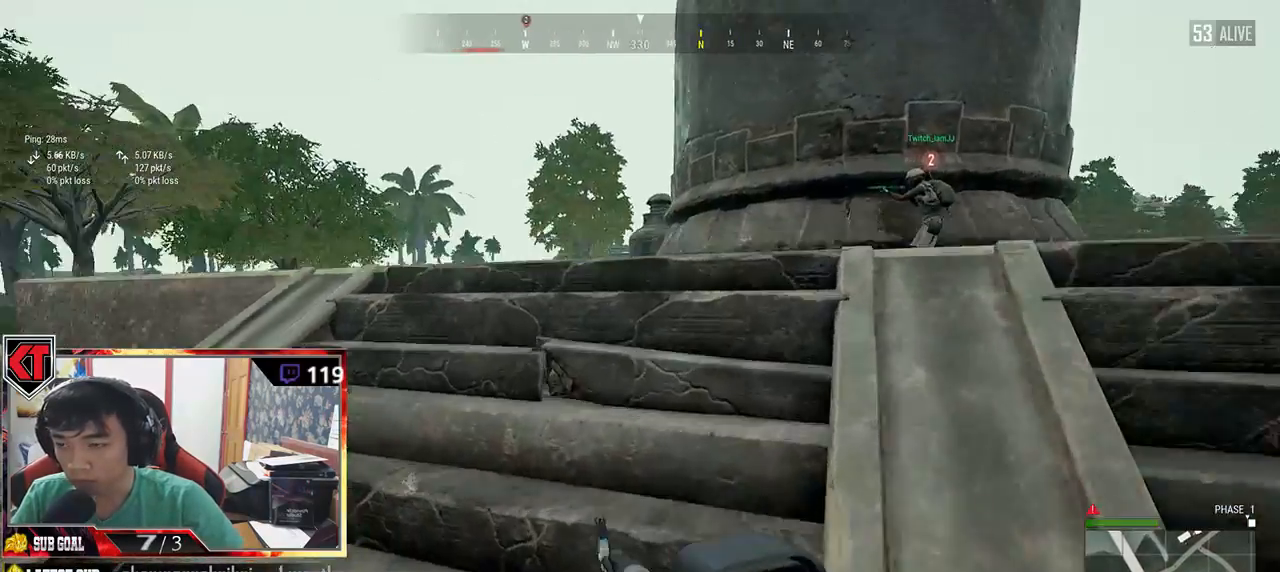
{"keys": ["shift", "w"], "mouse": [], "events": [[84, "space", "up"]]}
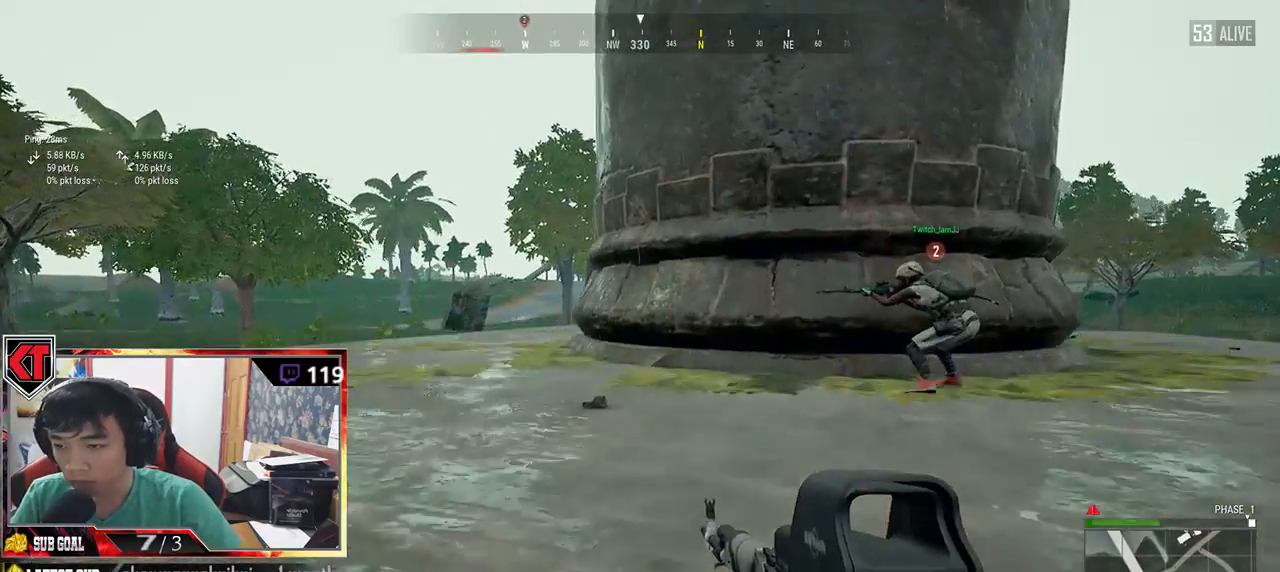
{"keys": ["d", "s"], "mouse": [], "events": [[17, "shift", "up"], [200, "d", "down"], [200, "w", "up"], [384, "s", "down"]]}
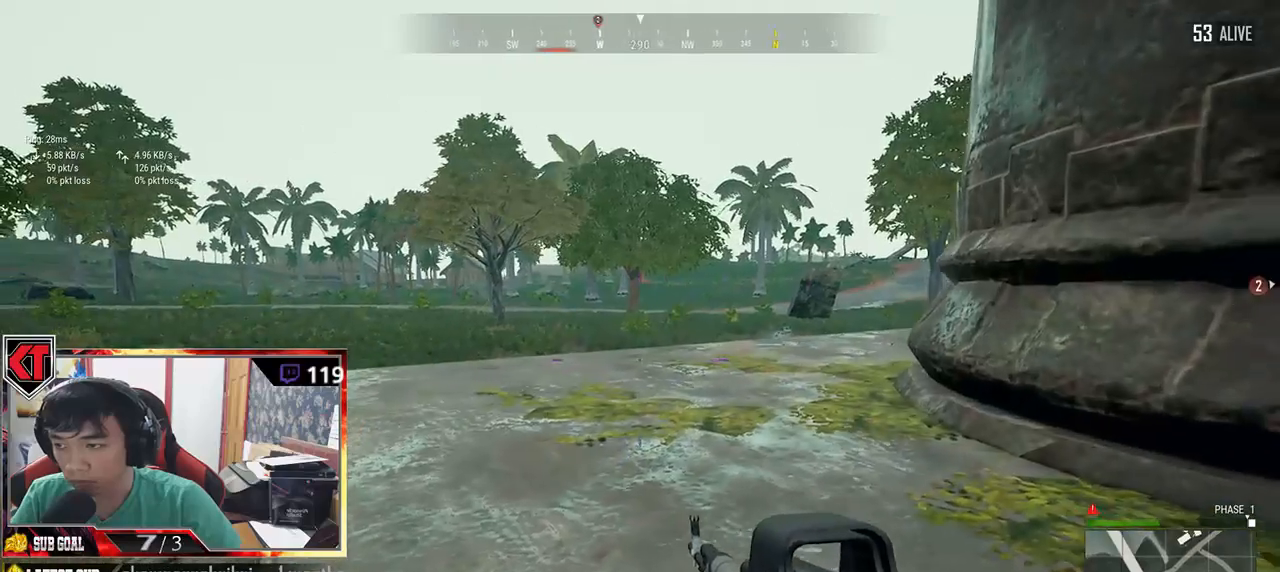
{"keys": ["a", "s"], "mouse": [], "events": [[34, "a", "down"], [34, "d", "up"]]}
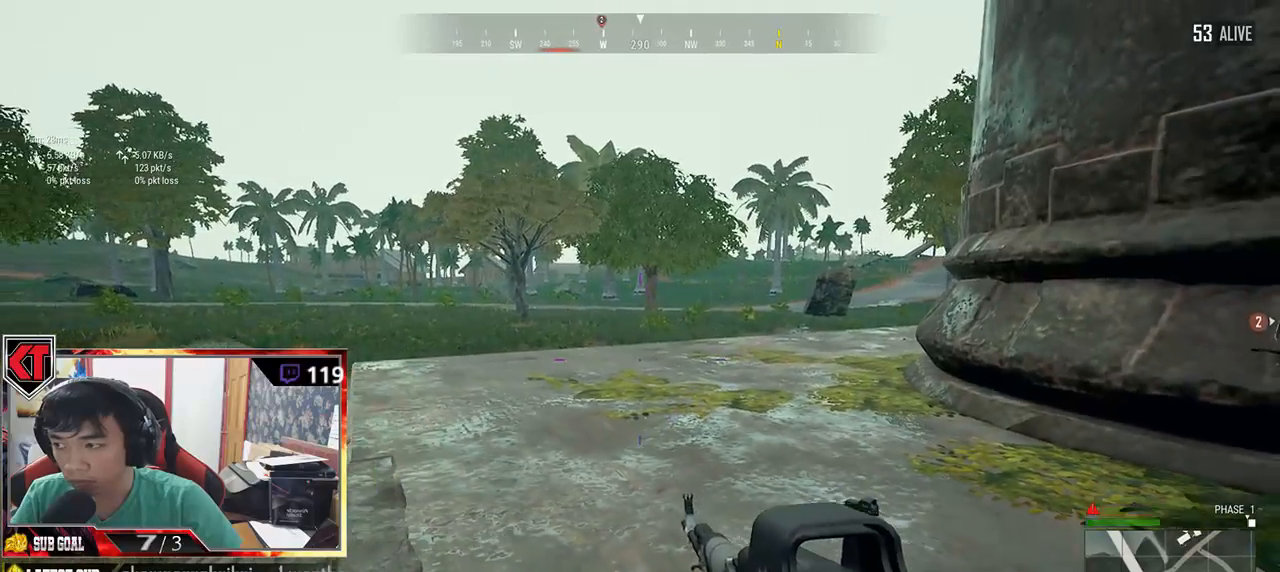
{"keys": ["d"], "mouse": [], "events": [[134, "a", "up"], [134, "d", "down"], [317, "s", "up"]]}